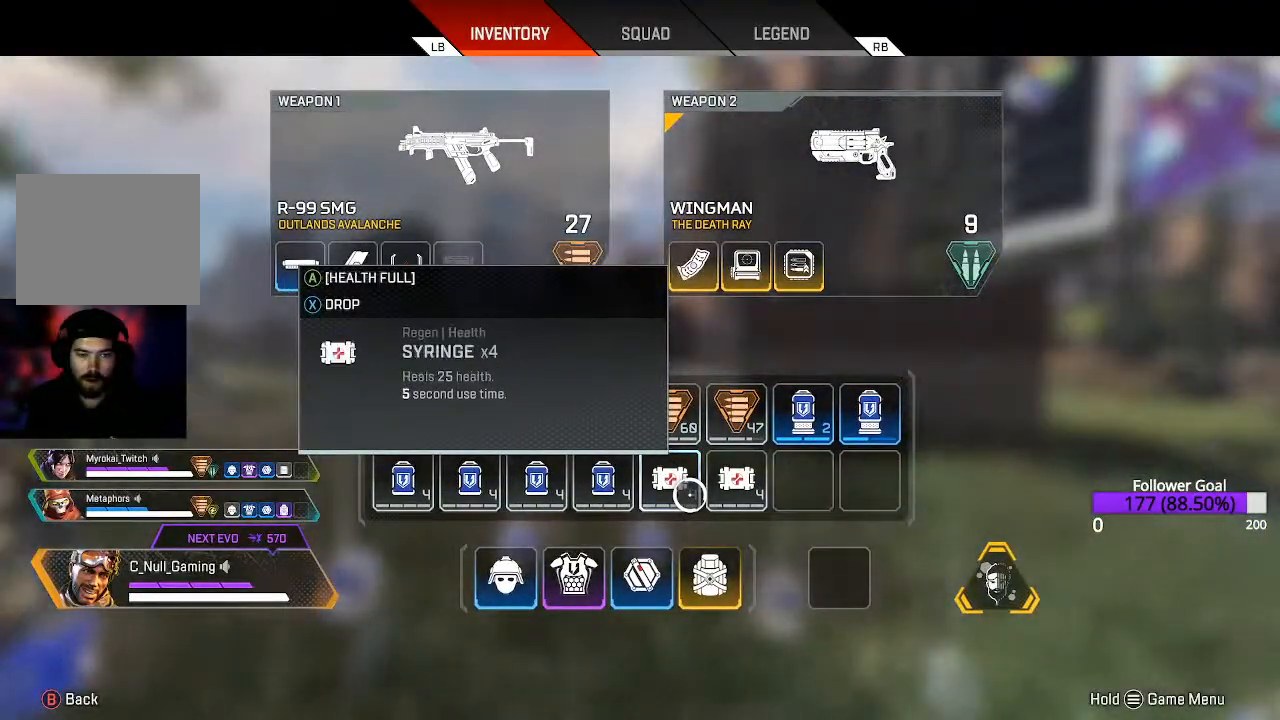
Gameplay with a controller (Xbox layout); each line is a JSON object with the inputs held at the frame after it. "events" lists button and stick changes between this image and that frame as [ms after this image, input, new state], when the widget could be followed in between.
{"buttons": ["L3"], "left_stick": "up", "right_stick": "center", "events": [[17, "X", "up"], [67, "B", "down"], [133, "B", "up"], [133, "left_stick", "up"], [233, "L3", "down"], [400, "L3", "up"], [500, "L3", "down"]]}
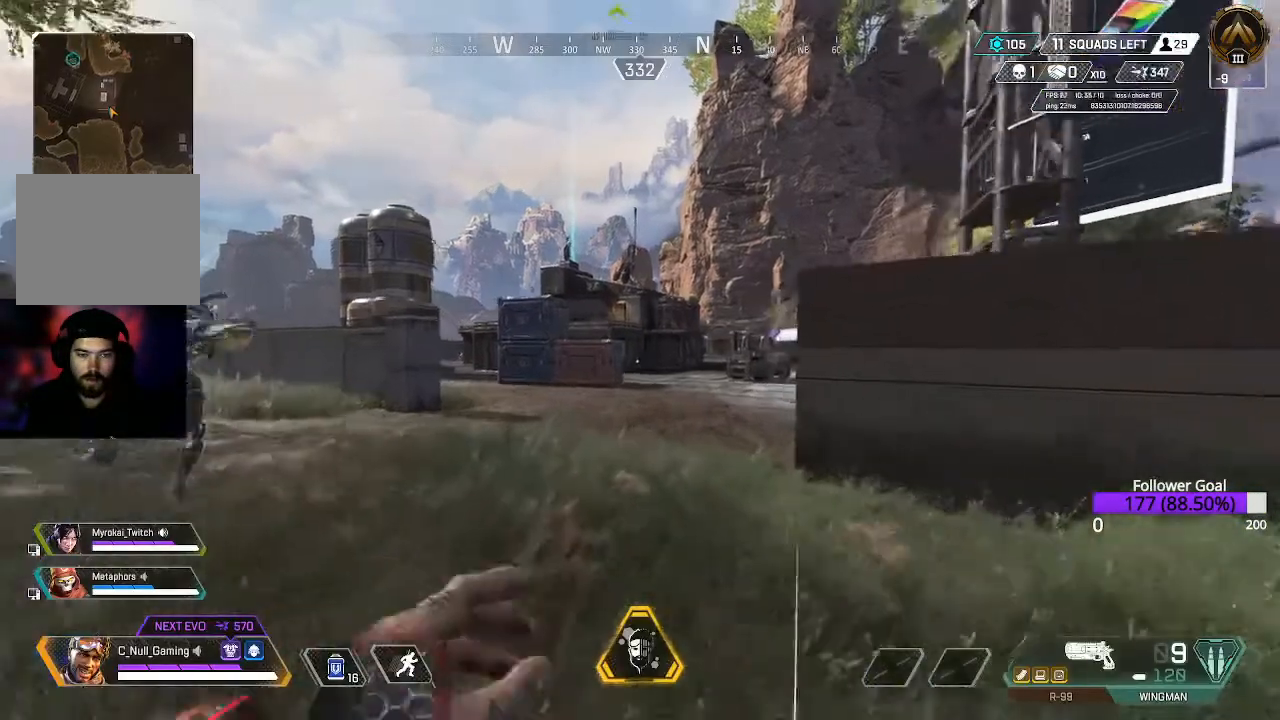
{"buttons": [], "left_stick": "up", "right_stick": "center", "events": [[150, "L3", "up"], [283, "L3", "down"], [400, "L3", "up"]]}
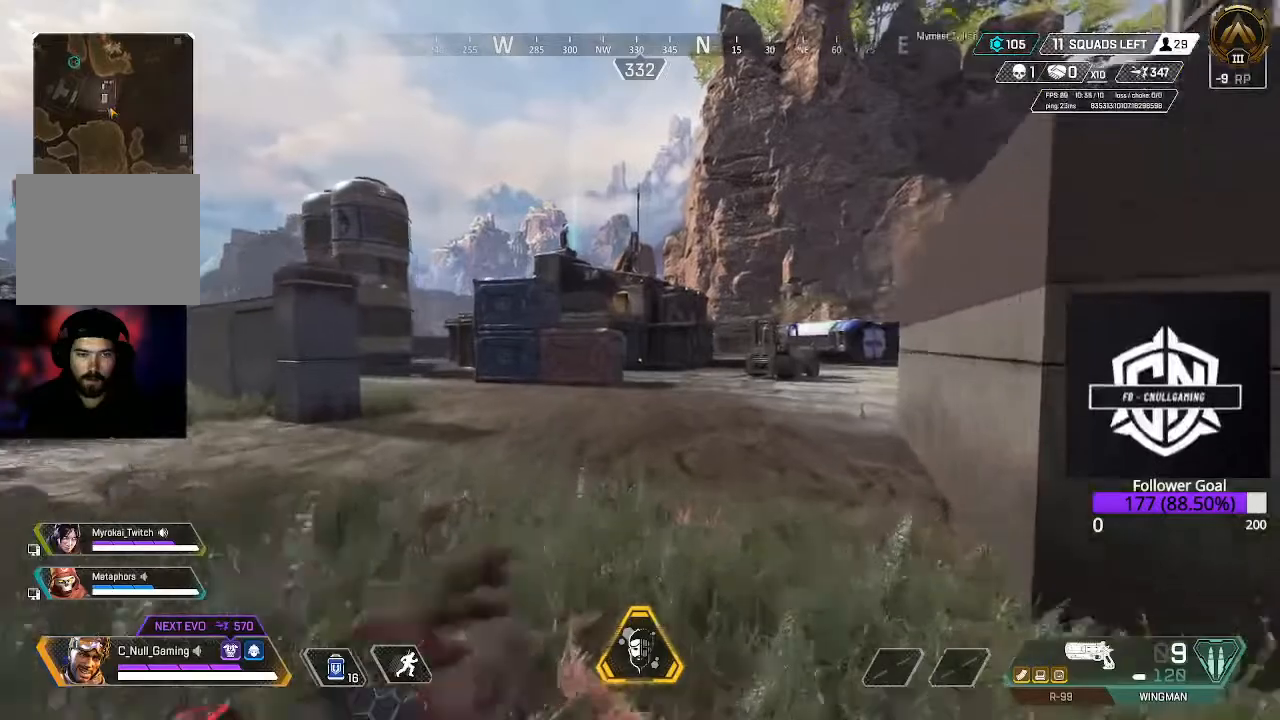
{"buttons": ["L3"], "left_stick": "up", "right_stick": "center", "events": [[50, "L3", "down"], [217, "L3", "up"], [400, "L3", "down"]]}
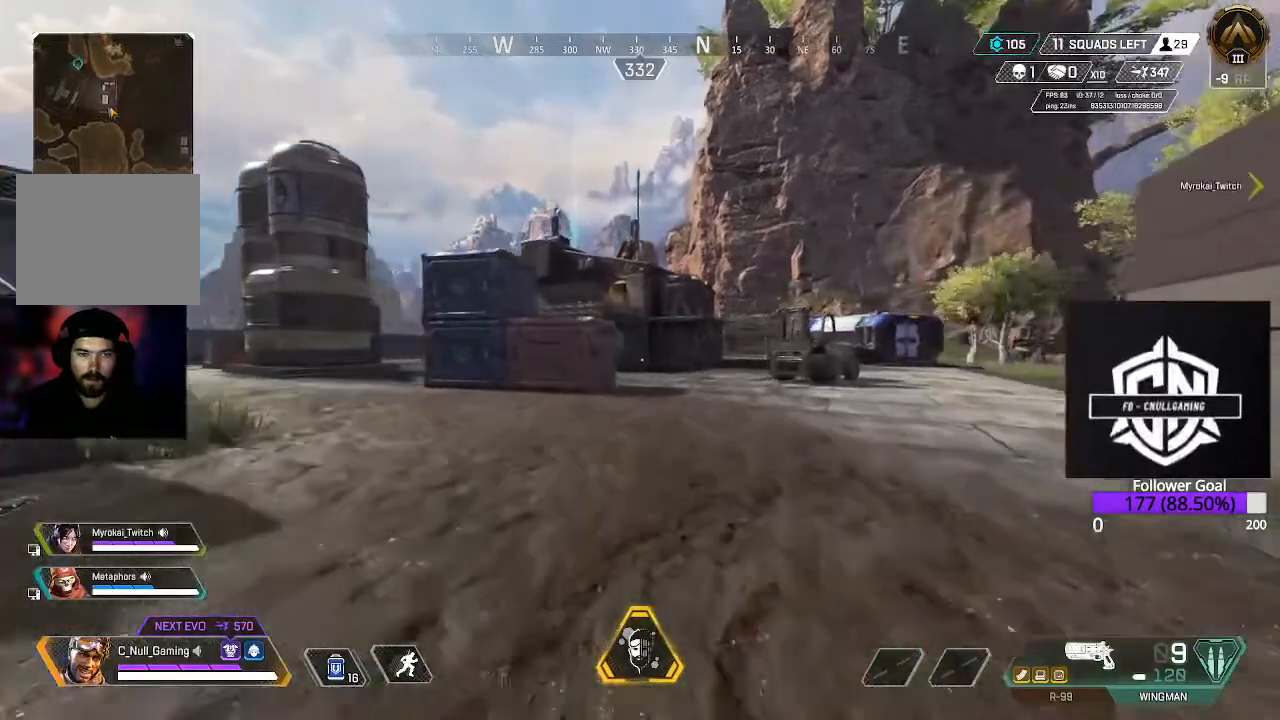
{"buttons": [], "left_stick": "up", "right_stick": "center", "events": [[83, "L3", "up"], [283, "L3", "down"], [483, "L3", "up"]]}
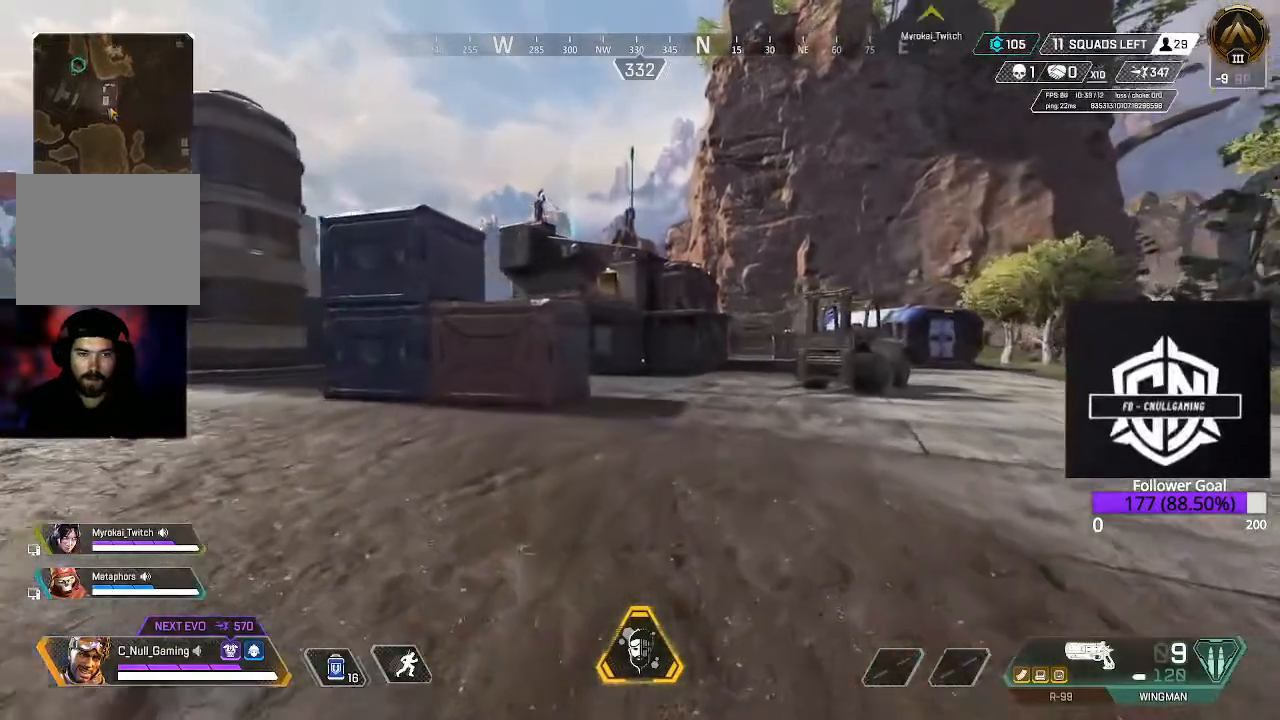
{"buttons": [], "left_stick": "up", "right_stick": "up-left", "events": [[200, "L3", "down"], [367, "L3", "up"], [500, "right_stick", "up-left"]]}
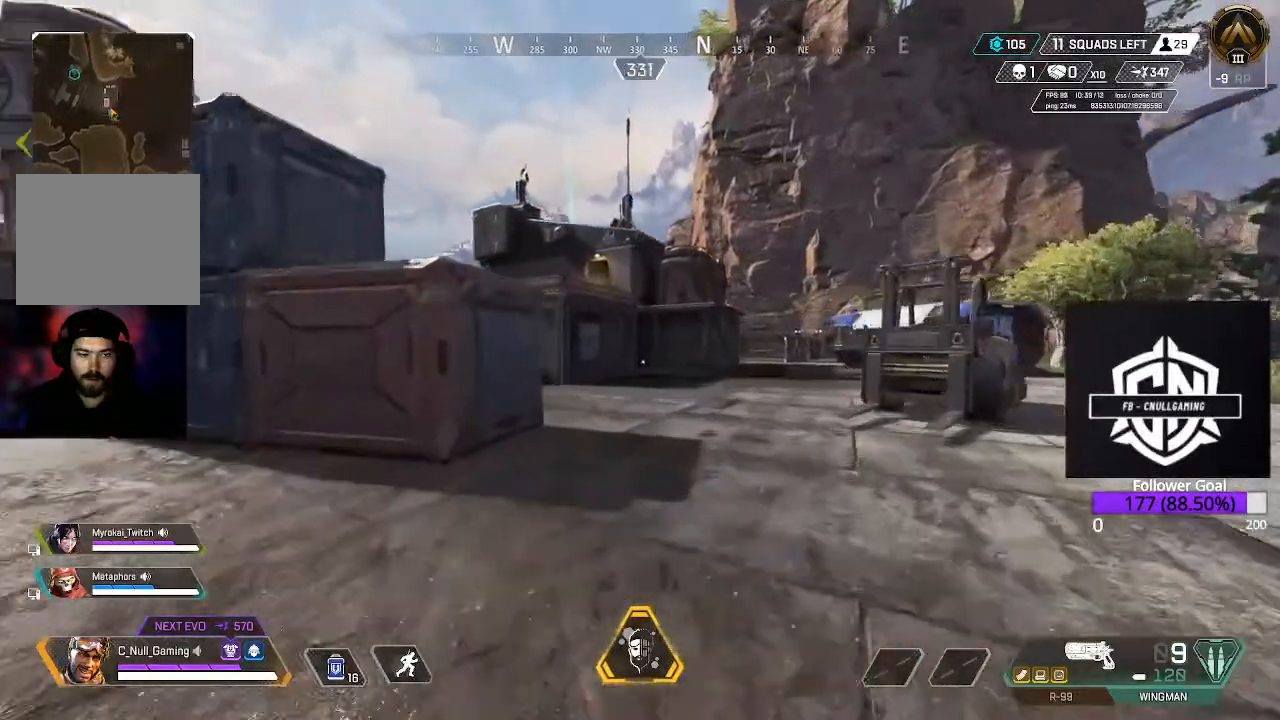
{"buttons": ["L3"], "left_stick": "up", "right_stick": "center", "events": [[67, "L3", "down"], [267, "L3", "up"], [417, "right_stick", "center"], [450, "L3", "down"]]}
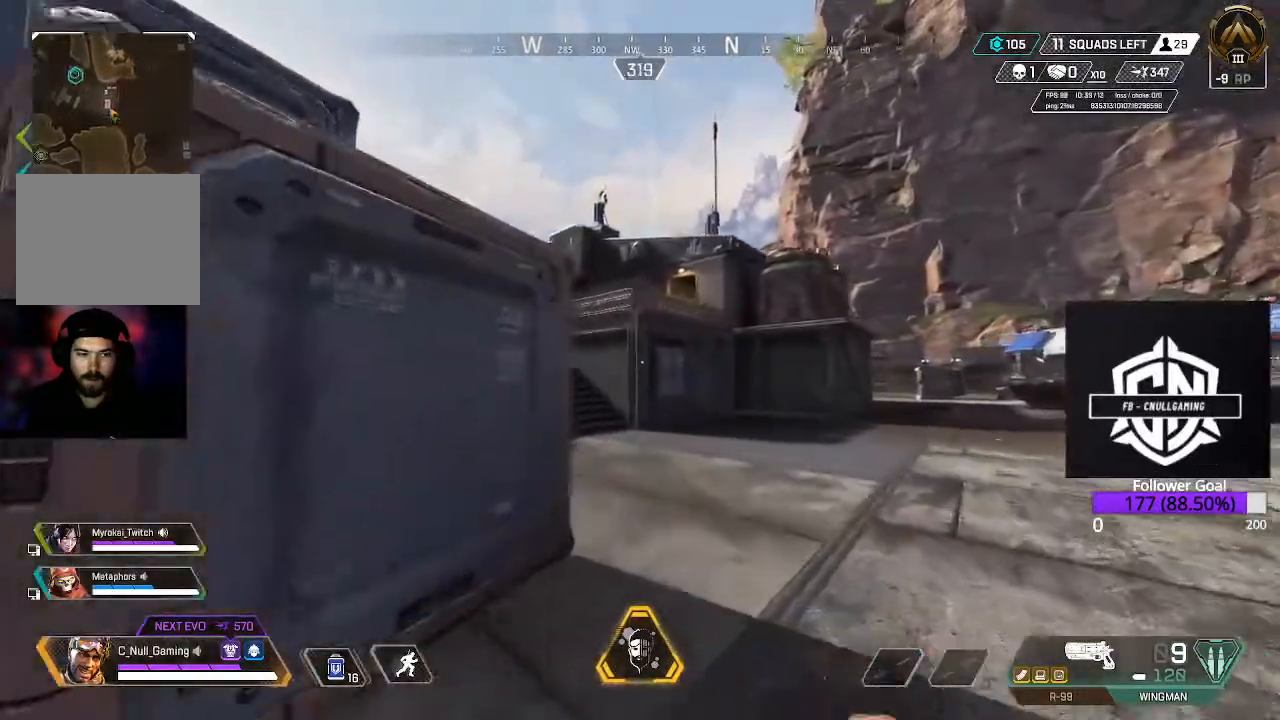
{"buttons": ["L3"], "left_stick": "up", "right_stick": "center", "events": [[133, "L3", "up"], [317, "L3", "down"]]}
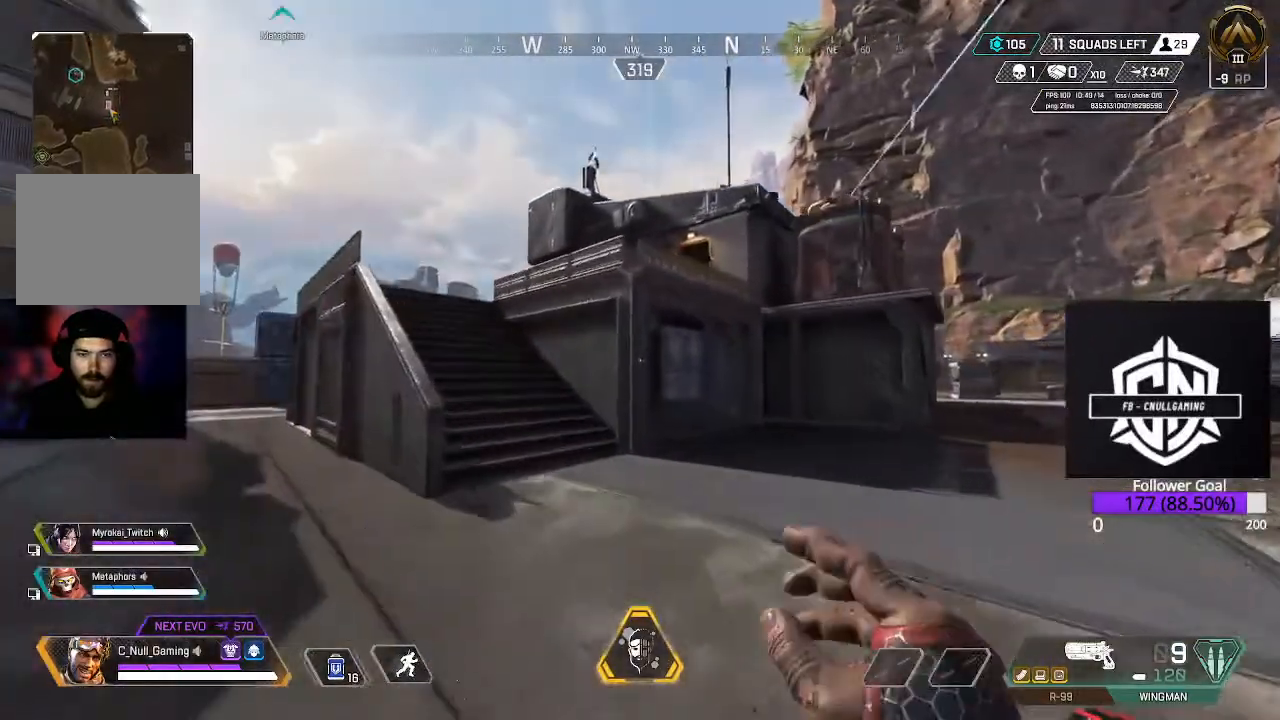
{"buttons": ["L3"], "left_stick": "up-left", "right_stick": "center", "events": [[17, "Y", "down"], [183, "Y", "up"], [433, "left_stick", "up-left"]]}
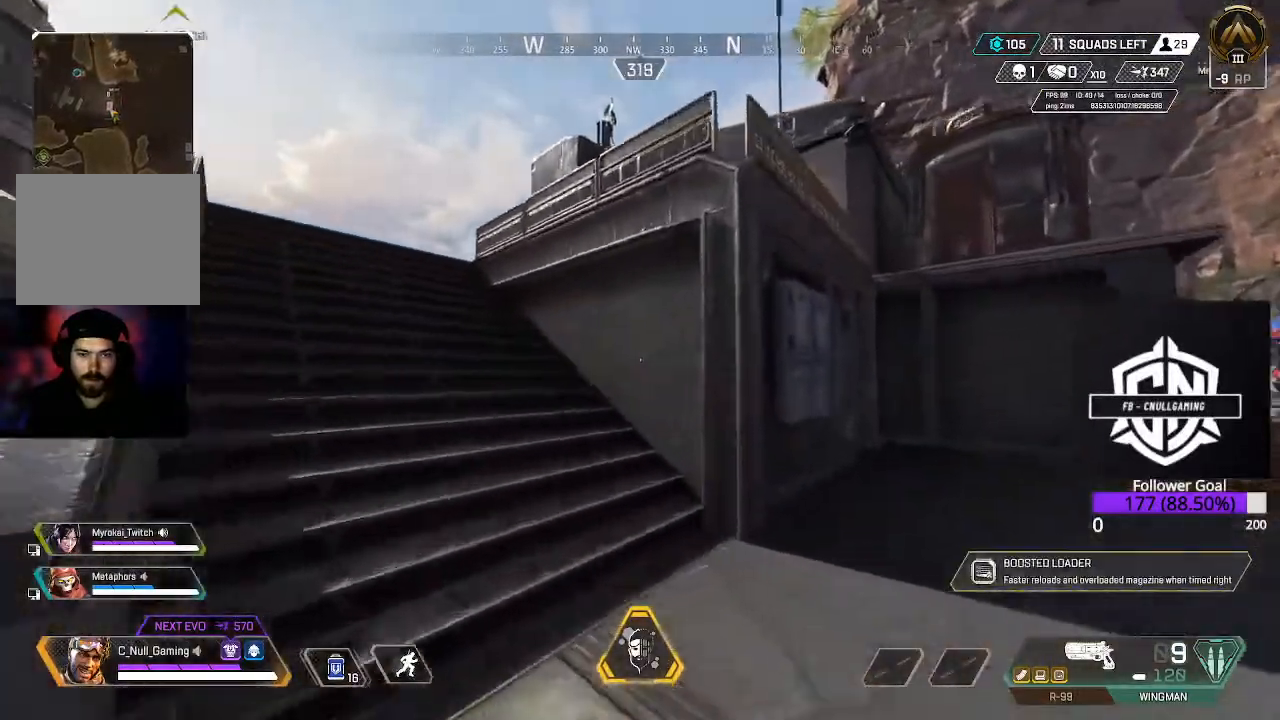
{"buttons": ["L3"], "left_stick": "up-left", "right_stick": "center", "events": [[17, "right_stick", "up-left"], [167, "L3", "up"], [200, "right_stick", "center"], [350, "L3", "down"]]}
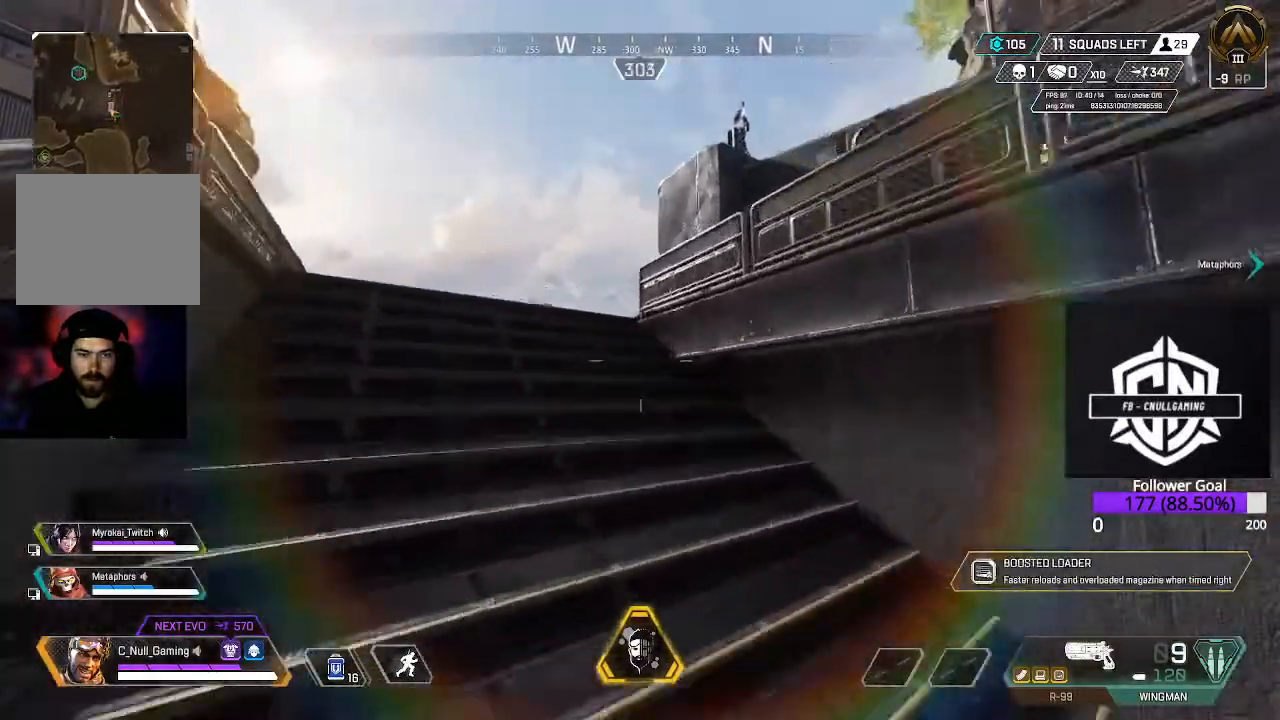
{"buttons": ["L3"], "left_stick": "up", "right_stick": "center", "events": [[133, "L3", "up"], [250, "left_stick", "up"], [400, "L3", "down"]]}
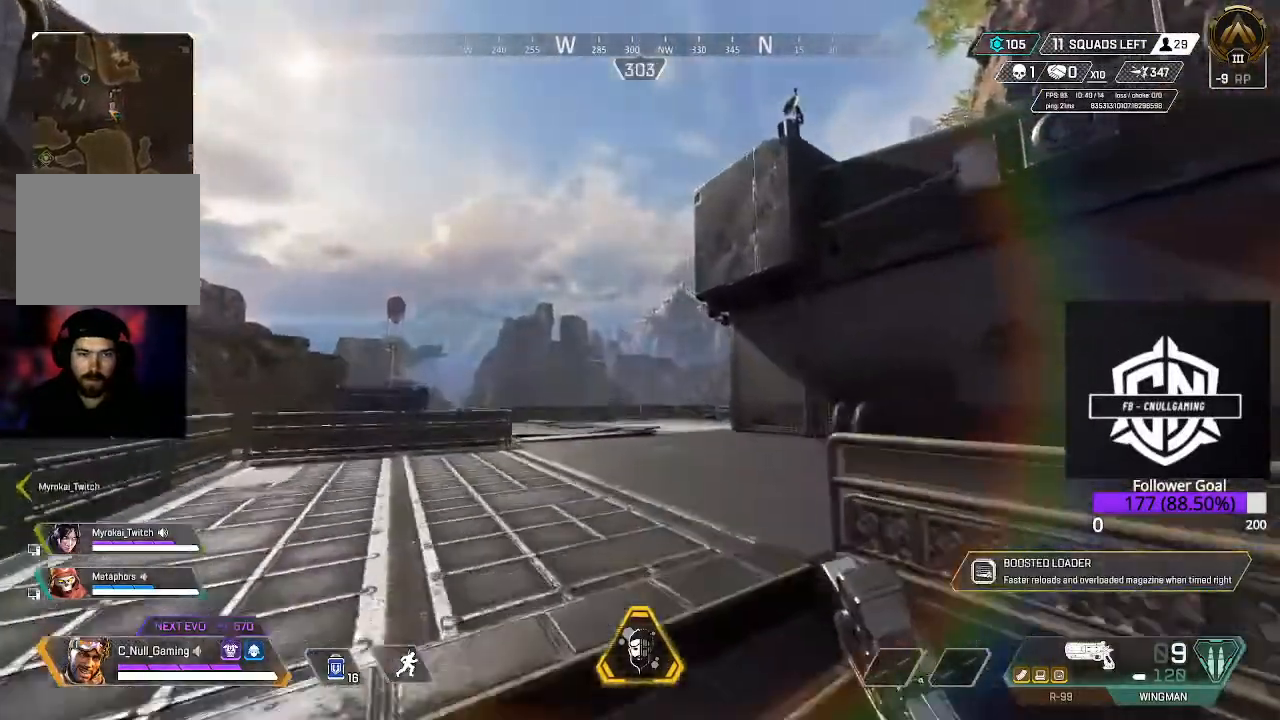
{"buttons": [], "left_stick": "up", "right_stick": "up-right", "events": [[83, "L3", "up"], [150, "right_stick", "right"], [350, "right_stick", "up-right"]]}
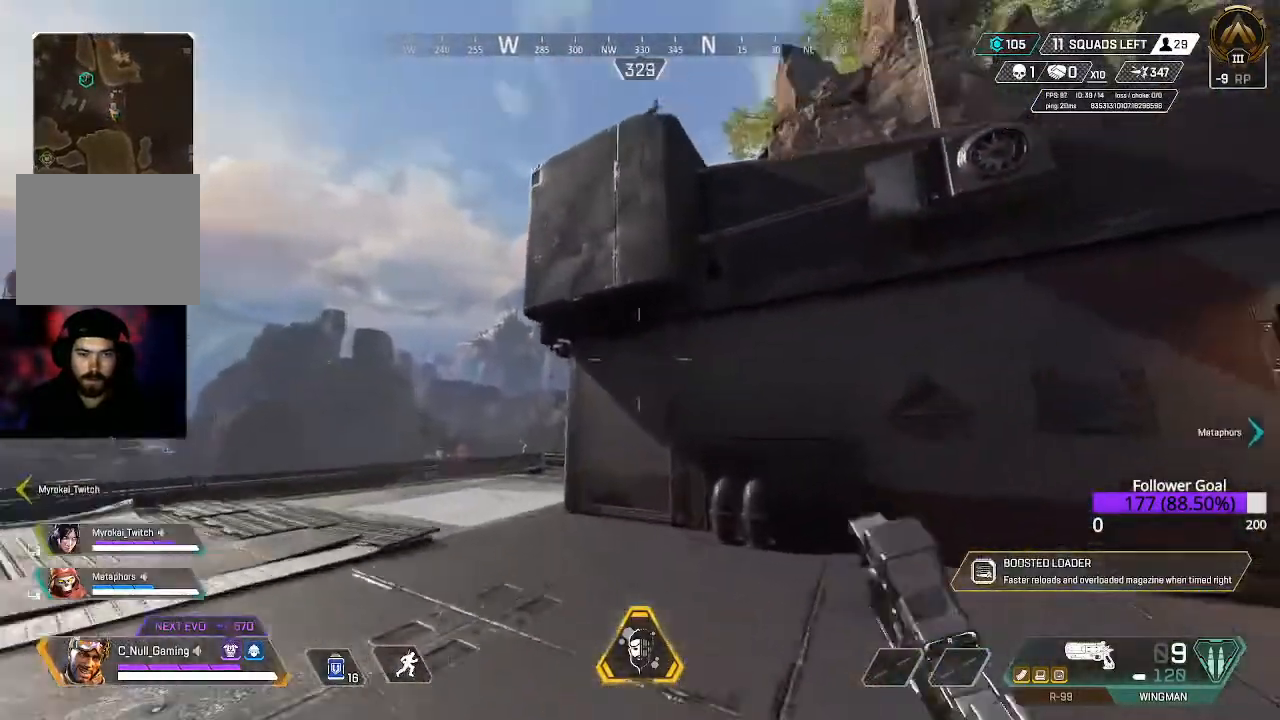
{"buttons": [], "left_stick": "up", "right_stick": "center", "events": [[167, "right_stick", "center"], [267, "right_stick", "up-right"], [383, "right_stick", "center"]]}
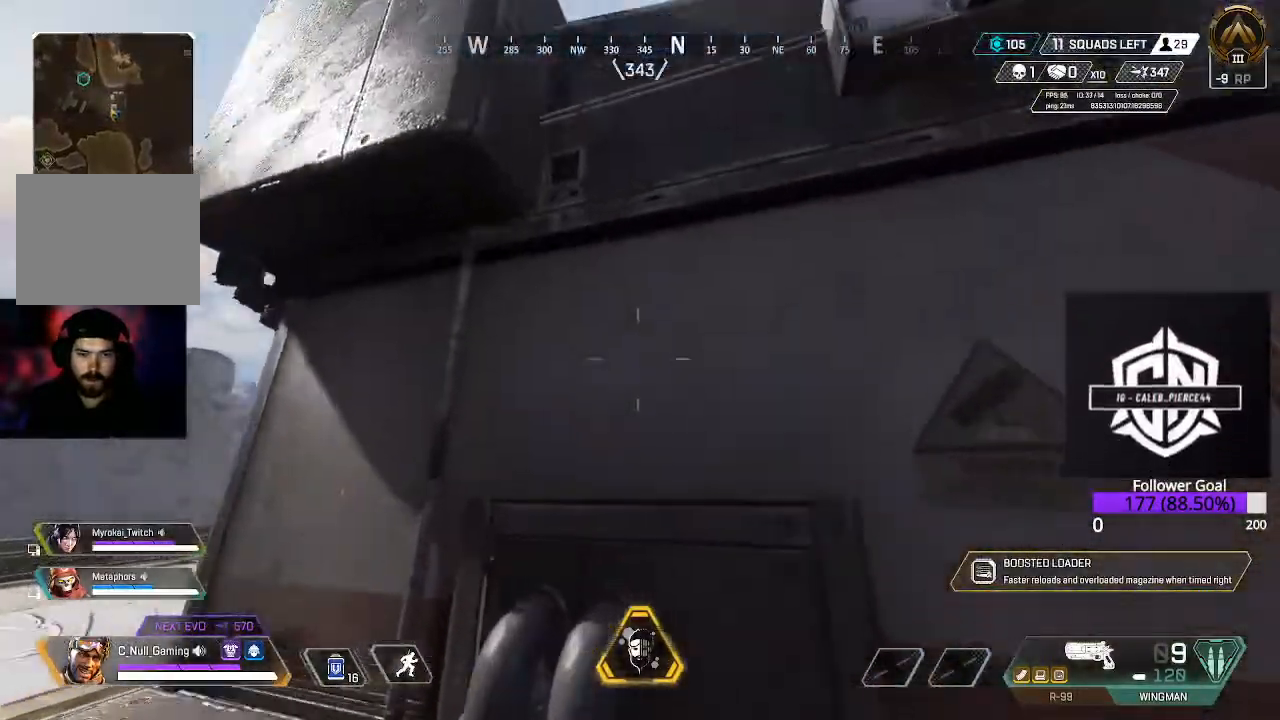
{"buttons": [], "left_stick": "up", "right_stick": "center", "events": [[33, "A", "down"], [217, "A", "up"]]}
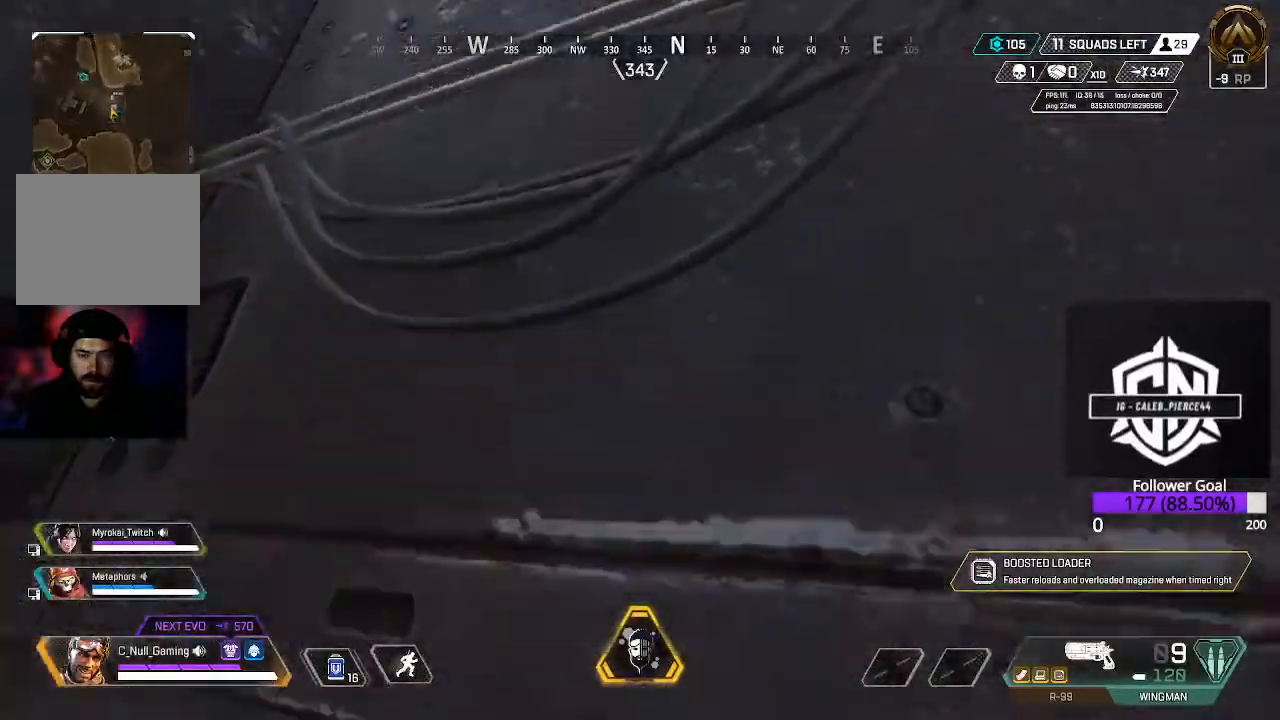
{"buttons": [], "left_stick": "up", "right_stick": "center", "events": []}
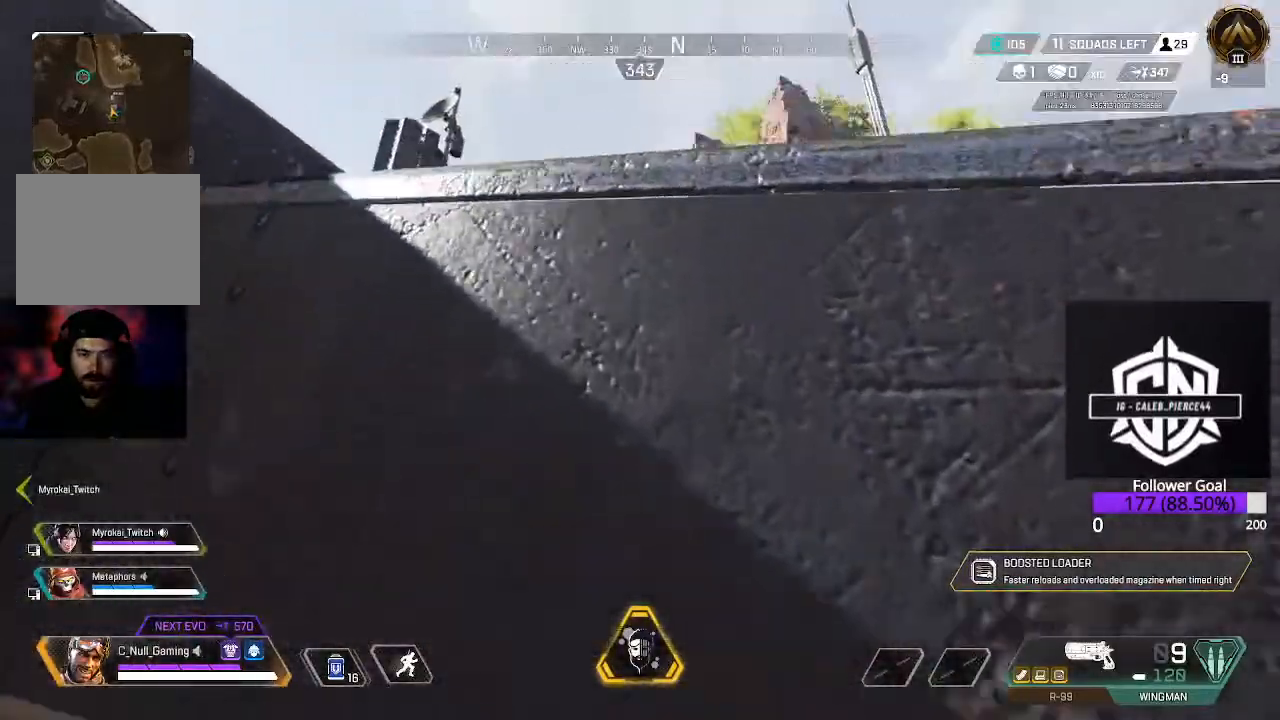
{"buttons": [], "left_stick": "up", "right_stick": "down-left", "events": [[167, "right_stick", "down"], [333, "right_stick", "down-left"]]}
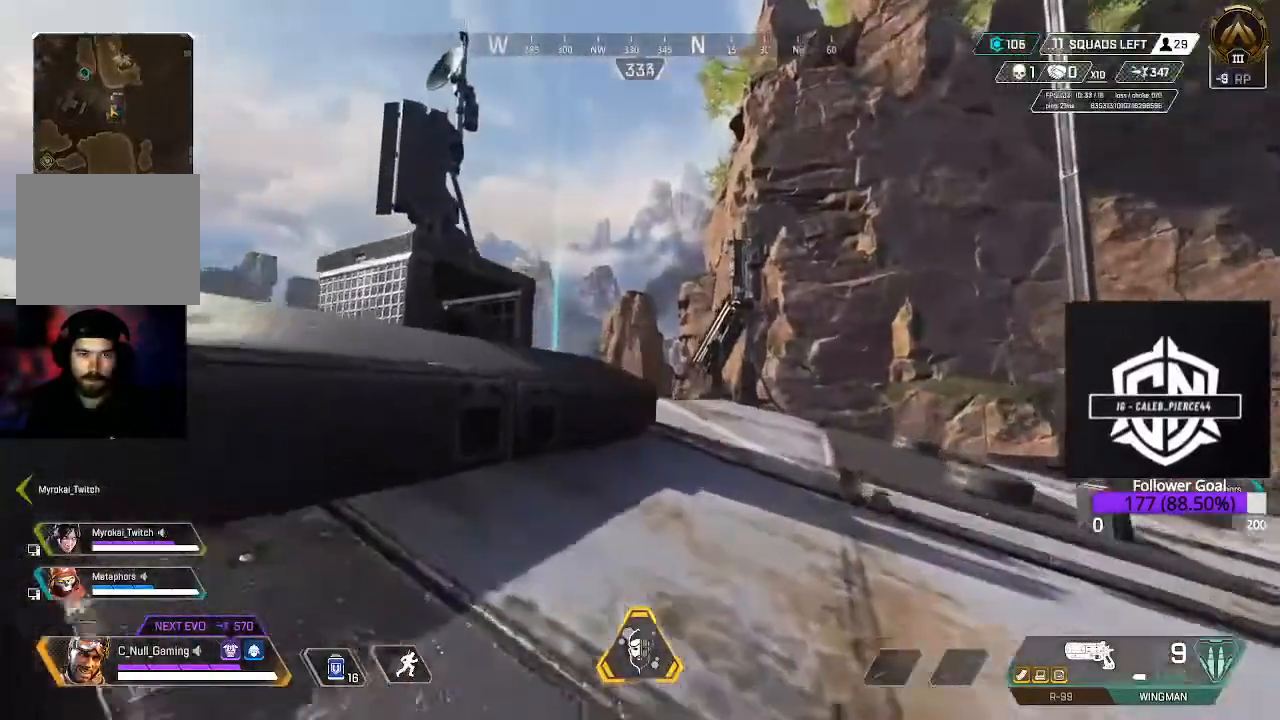
{"buttons": [], "left_stick": "up", "right_stick": "down", "events": [[383, "right_stick", "down"]]}
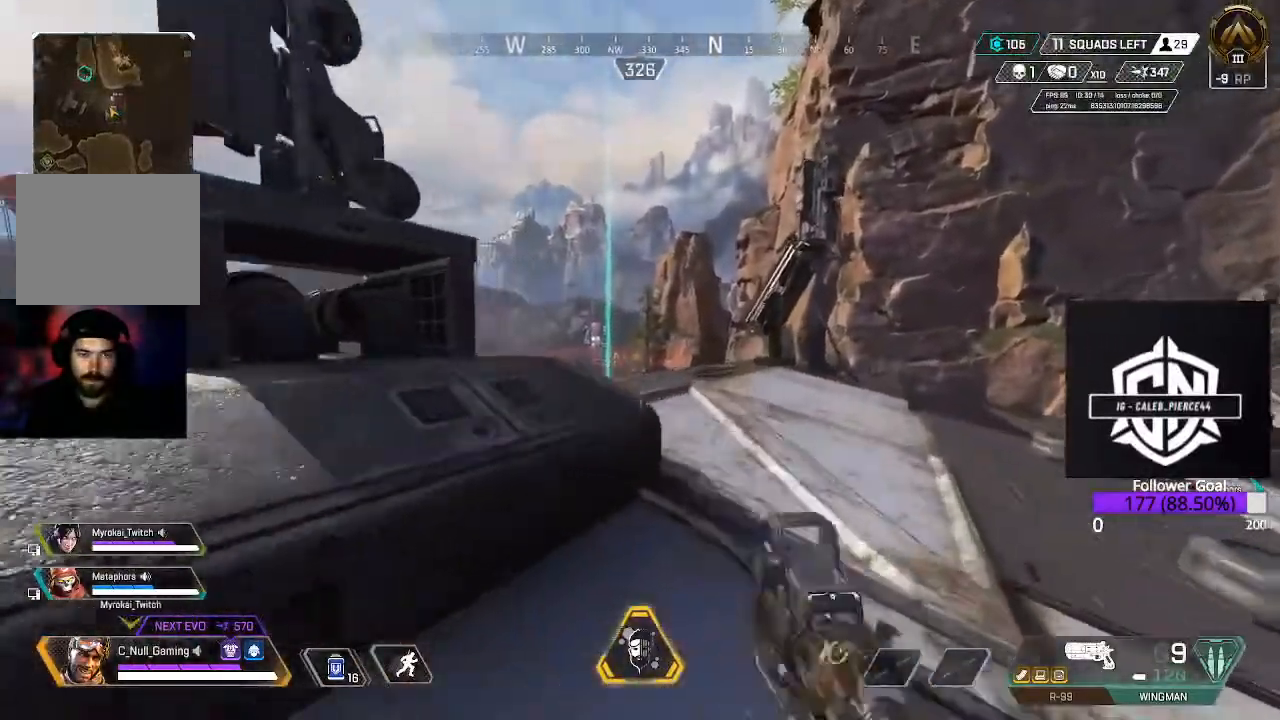
{"buttons": [], "left_stick": "up-right", "right_stick": "down-left", "events": [[117, "right_stick", "down-left"], [333, "left_stick", "up-right"]]}
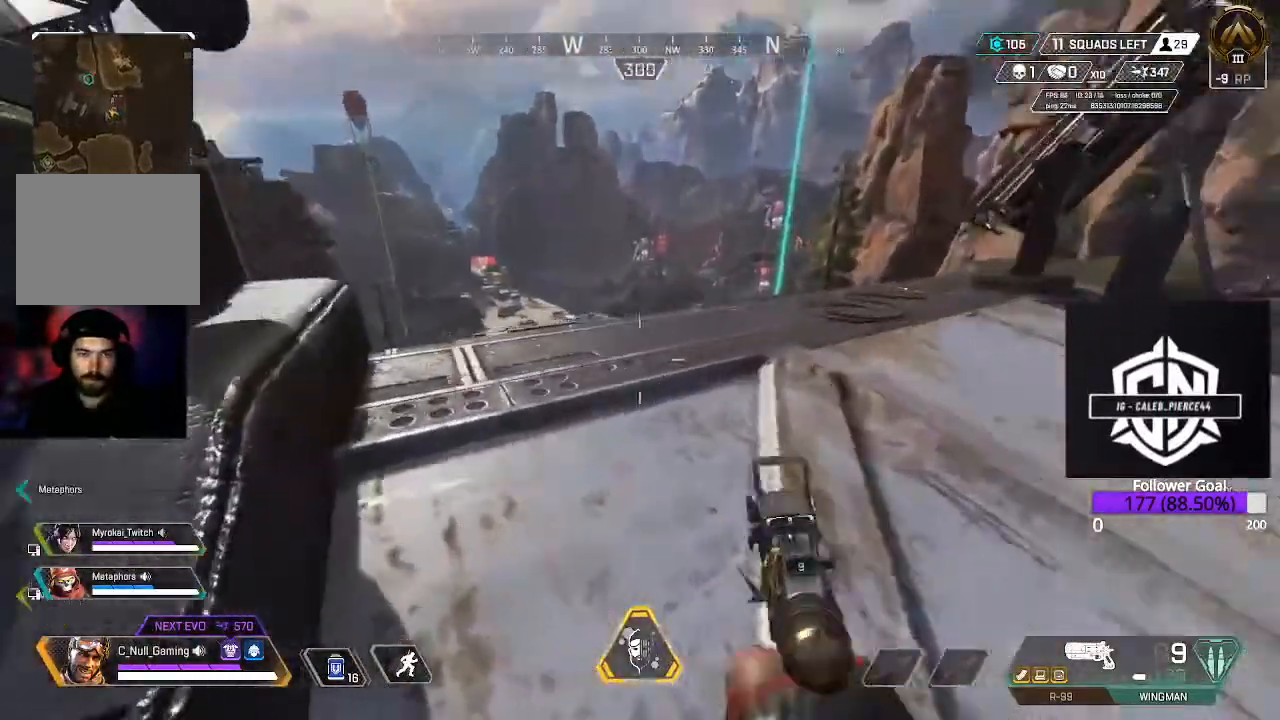
{"buttons": ["L2"], "left_stick": "up-right", "right_stick": "left", "events": [[67, "right_stick", "left"], [267, "L2", "down"]]}
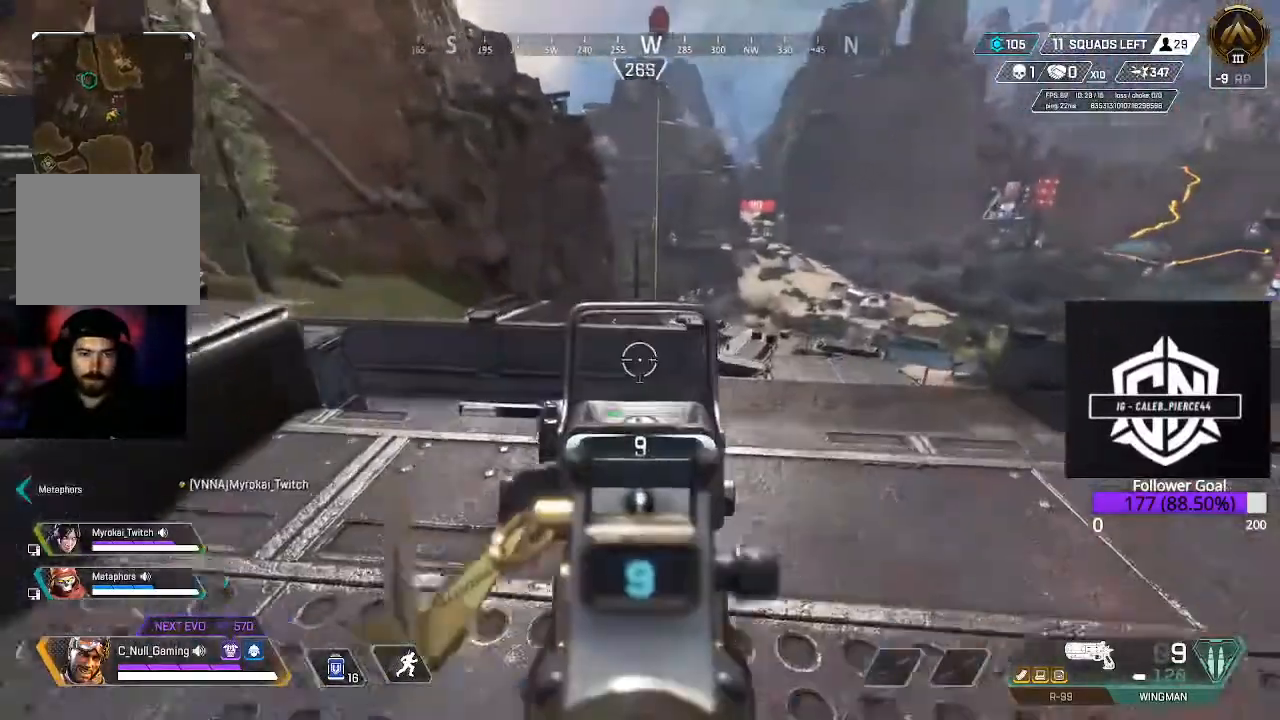
{"buttons": ["L2"], "left_stick": "right", "right_stick": "right", "events": [[150, "right_stick", "down"], [183, "left_stick", "right"], [283, "right_stick", "down-right"], [417, "right_stick", "right"]]}
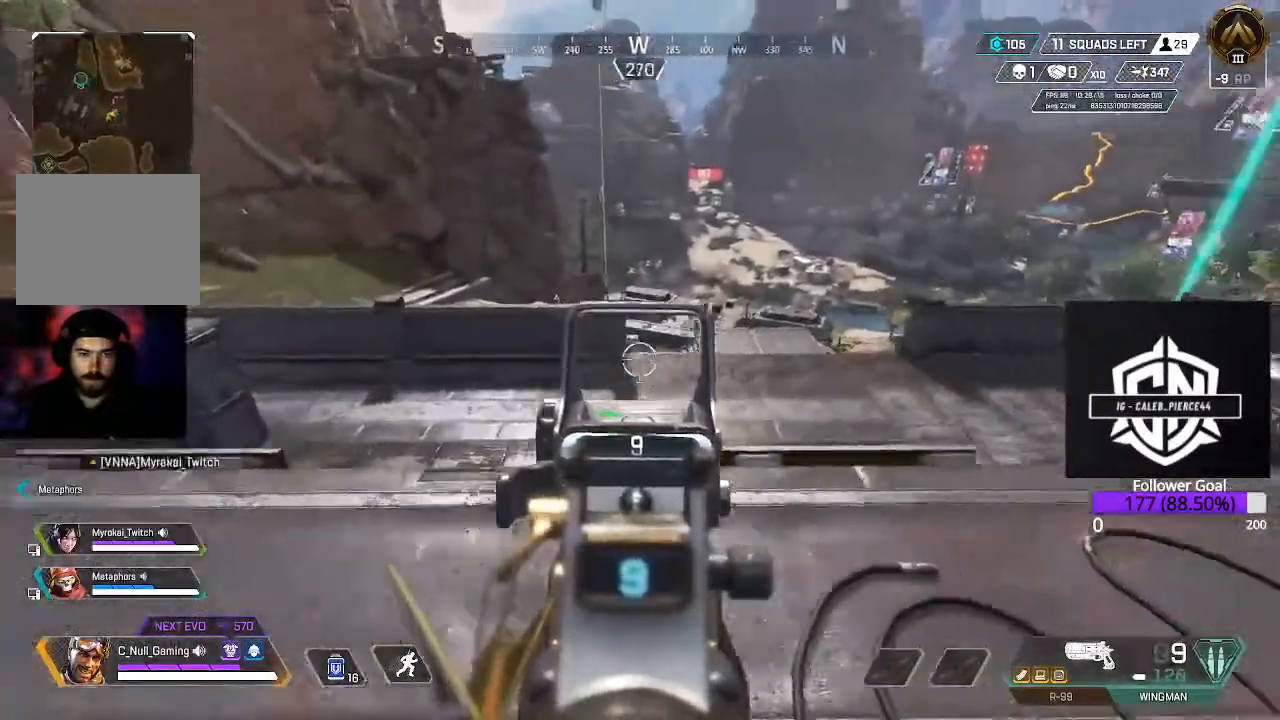
{"buttons": ["L2"], "left_stick": "left", "right_stick": "right", "events": [[383, "left_stick", "down-left"], [450, "left_stick", "left"]]}
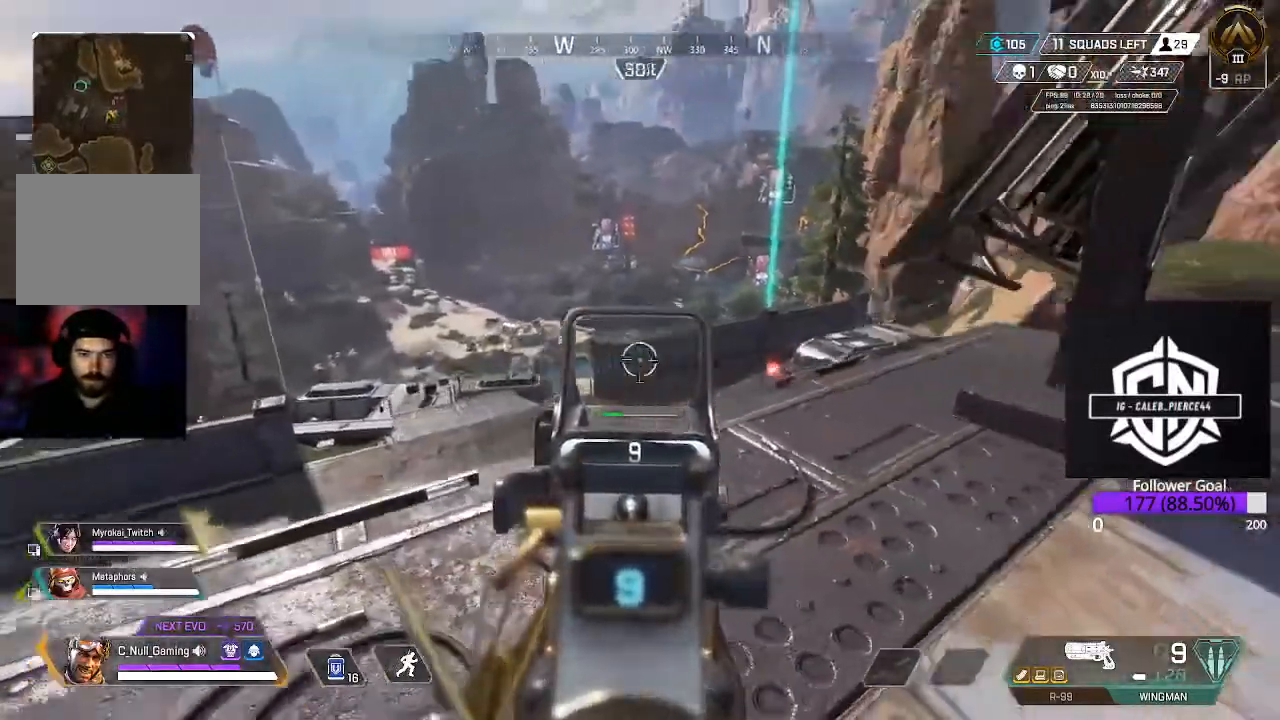
{"buttons": ["L2"], "left_stick": "down-left", "right_stick": "right", "events": [[450, "left_stick", "down-left"]]}
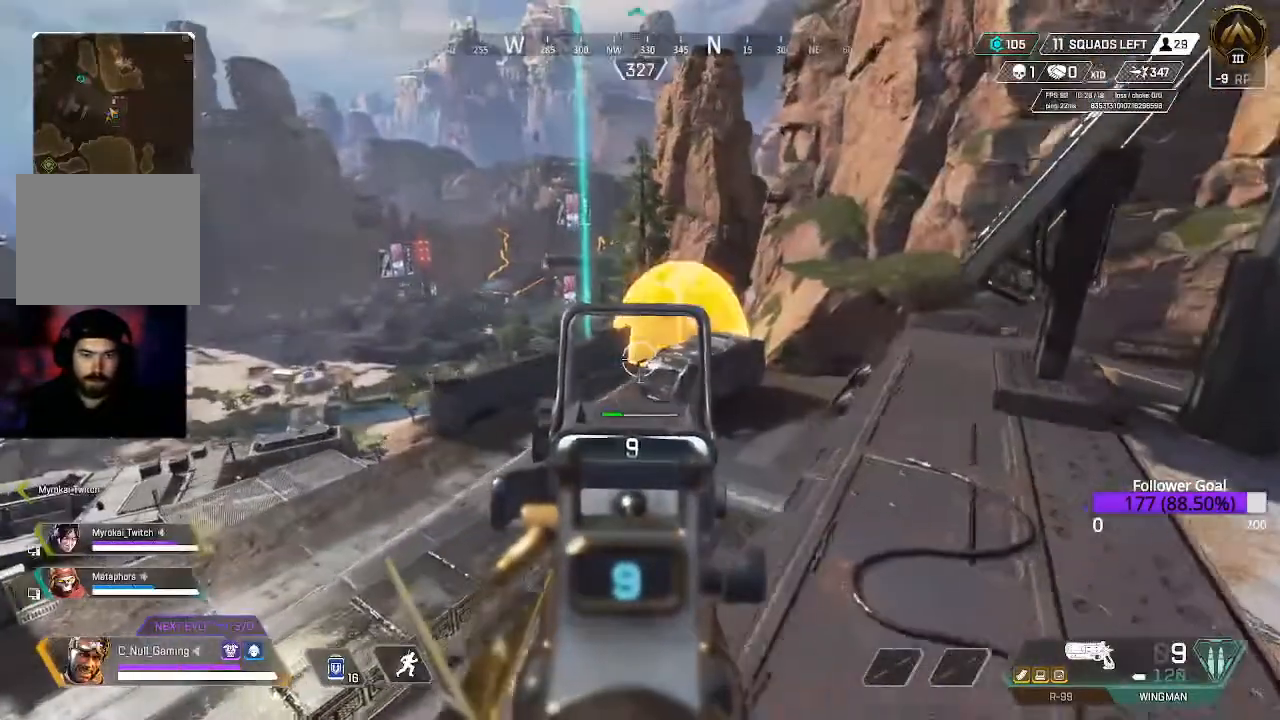
{"buttons": ["L2"], "left_stick": "center", "right_stick": "down", "events": [[33, "right_stick", "center"], [100, "right_stick", "down"], [150, "left_stick", "down"], [483, "left_stick", "center"]]}
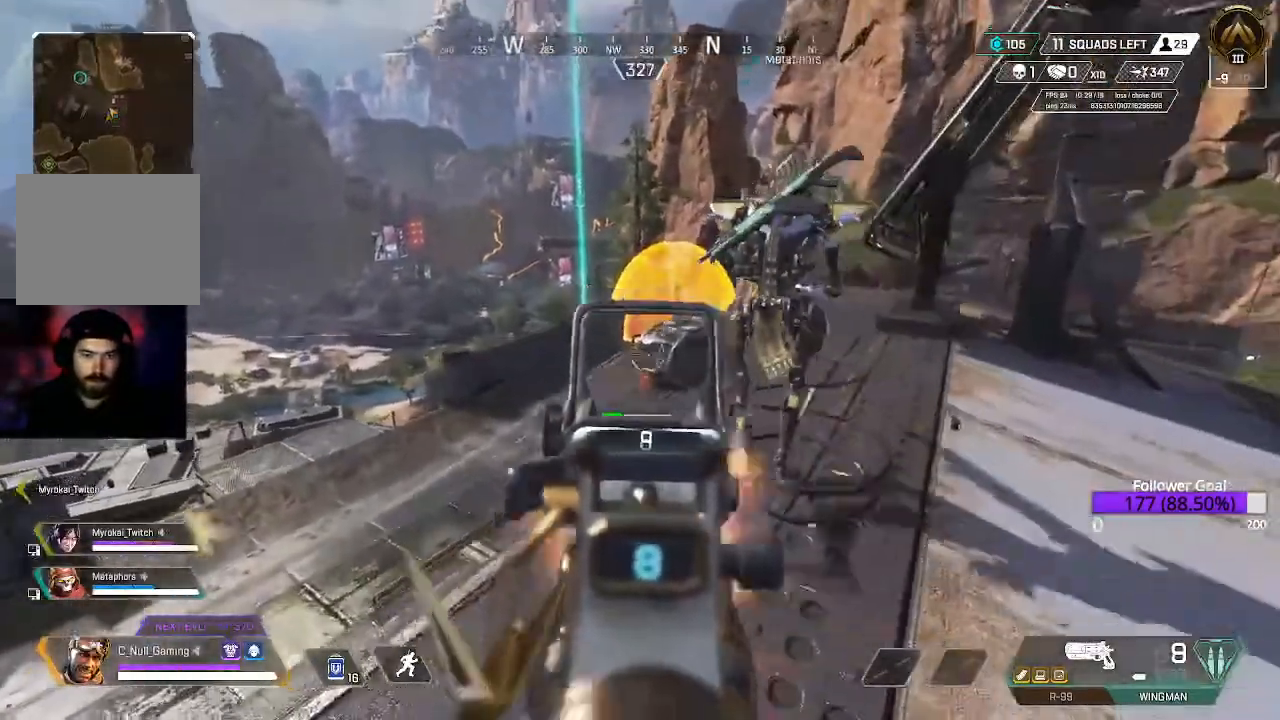
{"buttons": ["L2"], "left_stick": "center", "right_stick": "down", "events": [[17, "R2", "down"], [167, "R2", "up"], [217, "left_stick", "up-left"], [333, "R2", "down"], [400, "left_stick", "center"], [483, "R2", "up"]]}
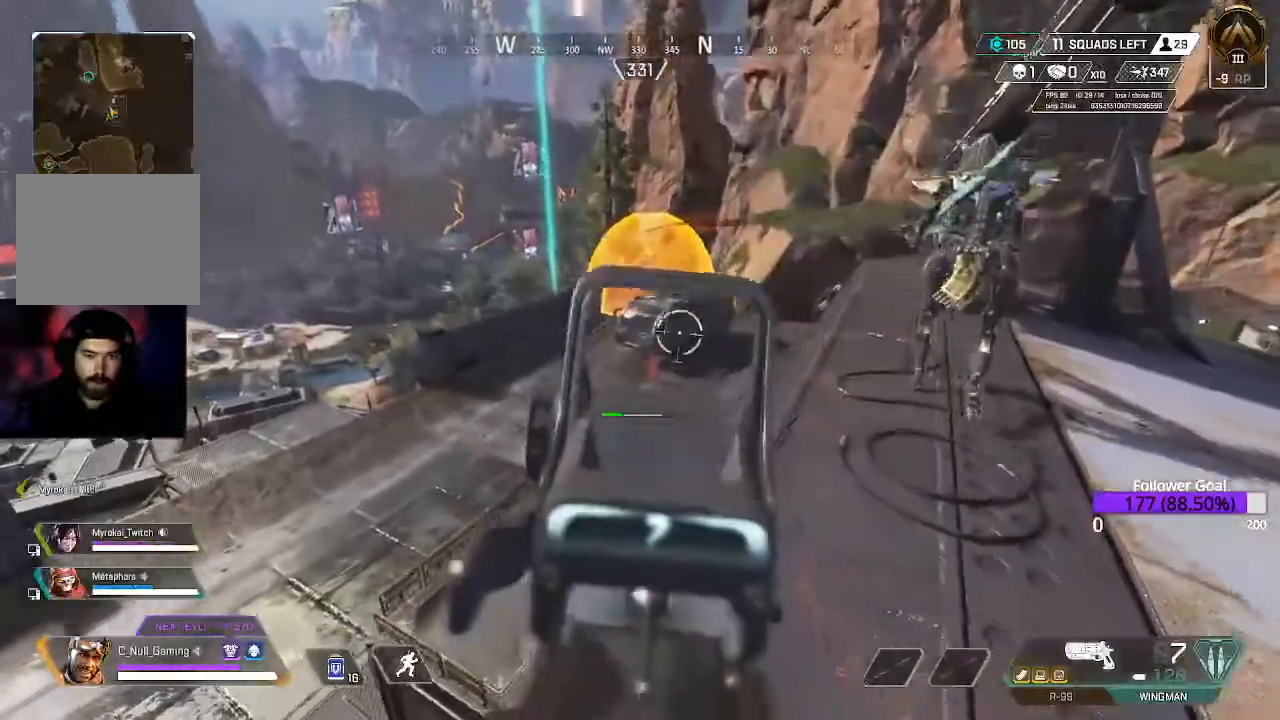
{"buttons": ["L2"], "left_stick": "center", "right_stick": "down-left", "events": [[83, "right_stick", "right"], [317, "R2", "down"], [383, "right_stick", "center"], [467, "right_stick", "down-left"], [500, "R2", "up"]]}
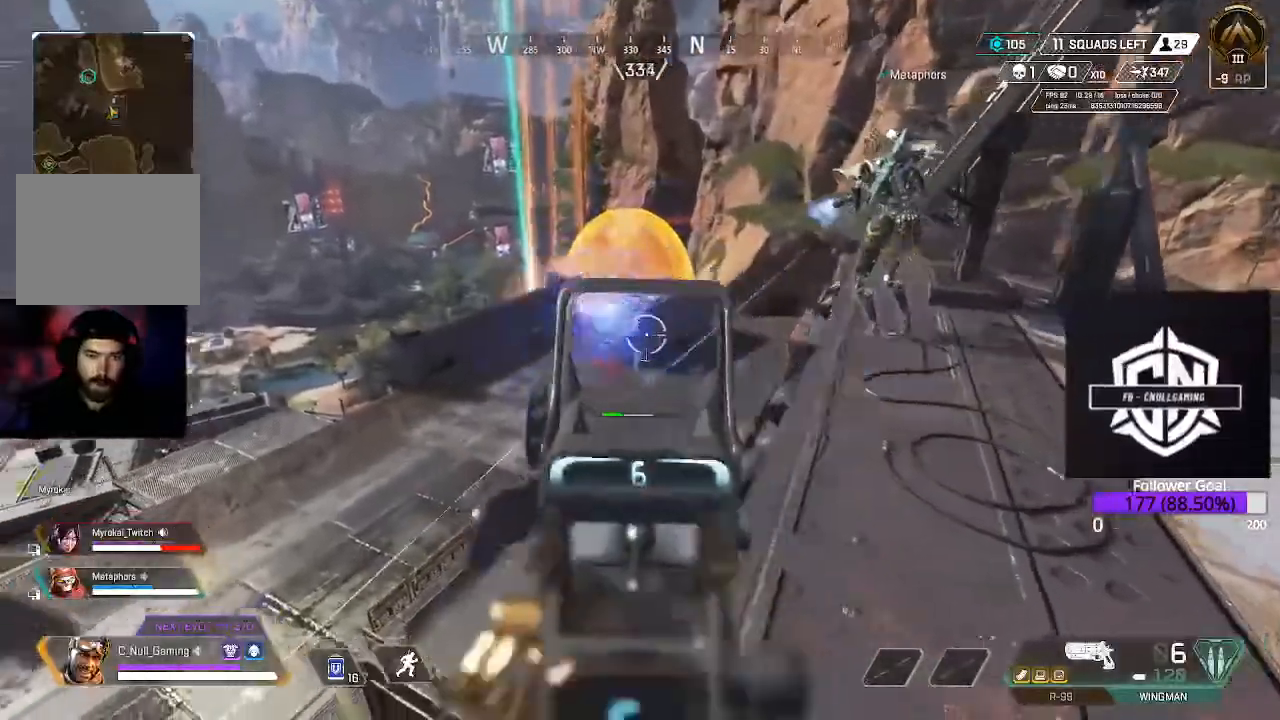
{"buttons": ["L2"], "left_stick": "right", "right_stick": "center", "events": [[183, "R2", "down"], [250, "right_stick", "up-left"], [350, "R2", "up"], [367, "right_stick", "center"], [467, "left_stick", "right"]]}
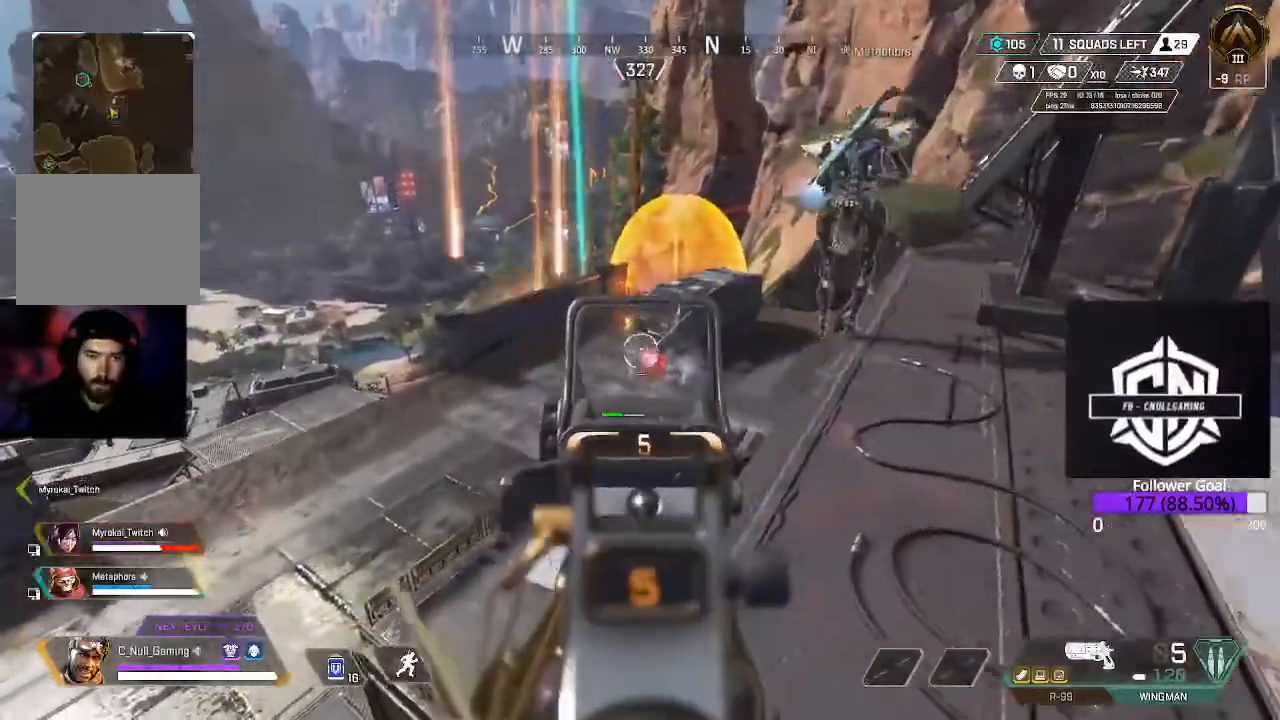
{"buttons": ["L2"], "left_stick": "left", "right_stick": "down", "events": [[100, "right_stick", "right"], [167, "R2", "down"], [233, "right_stick", "down"], [283, "left_stick", "center"], [317, "R2", "up"], [400, "left_stick", "left"]]}
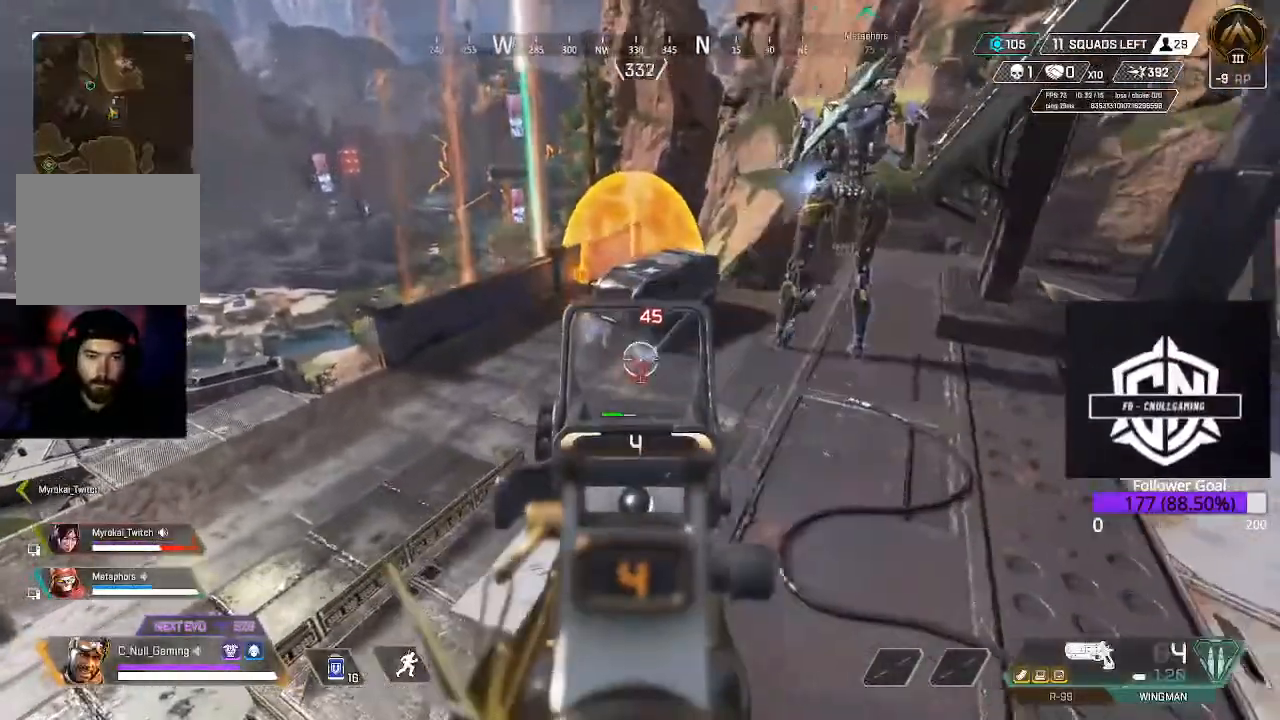
{"buttons": ["L2", "R2"], "left_stick": "center", "right_stick": "down", "events": [[50, "R2", "down"], [50, "left_stick", "center"], [183, "left_stick", "down-right"], [200, "R2", "up"], [250, "left_stick", "center"], [417, "R2", "down"]]}
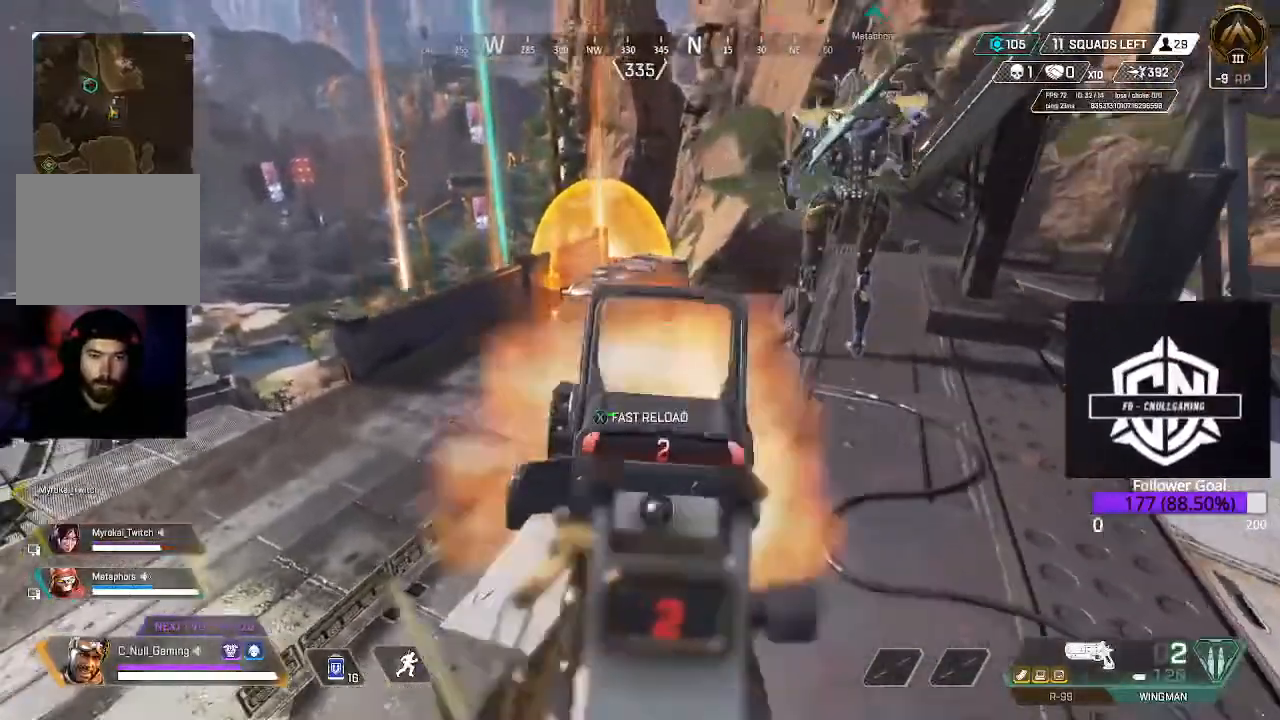
{"buttons": ["L2"], "left_stick": "center", "right_stick": "up-left", "events": [[17, "right_stick", "down-right"], [83, "R2", "up"], [133, "right_stick", "down"], [233, "right_stick", "down-left"], [283, "left_stick", "left"], [417, "left_stick", "center"], [467, "right_stick", "up-left"]]}
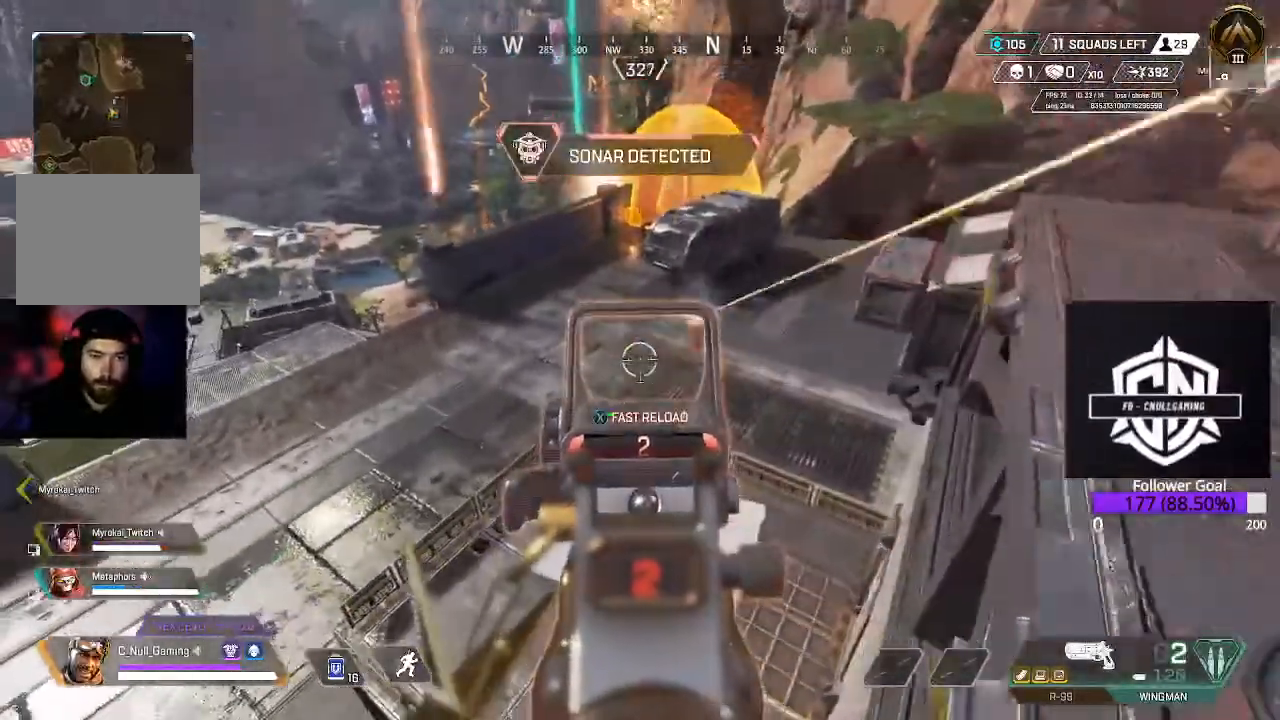
{"buttons": ["L2", "R2"], "left_stick": "right", "right_stick": "up-left", "events": [[50, "left_stick", "right"], [167, "right_stick", "up-right"], [400, "R2", "down"], [500, "right_stick", "up-left"]]}